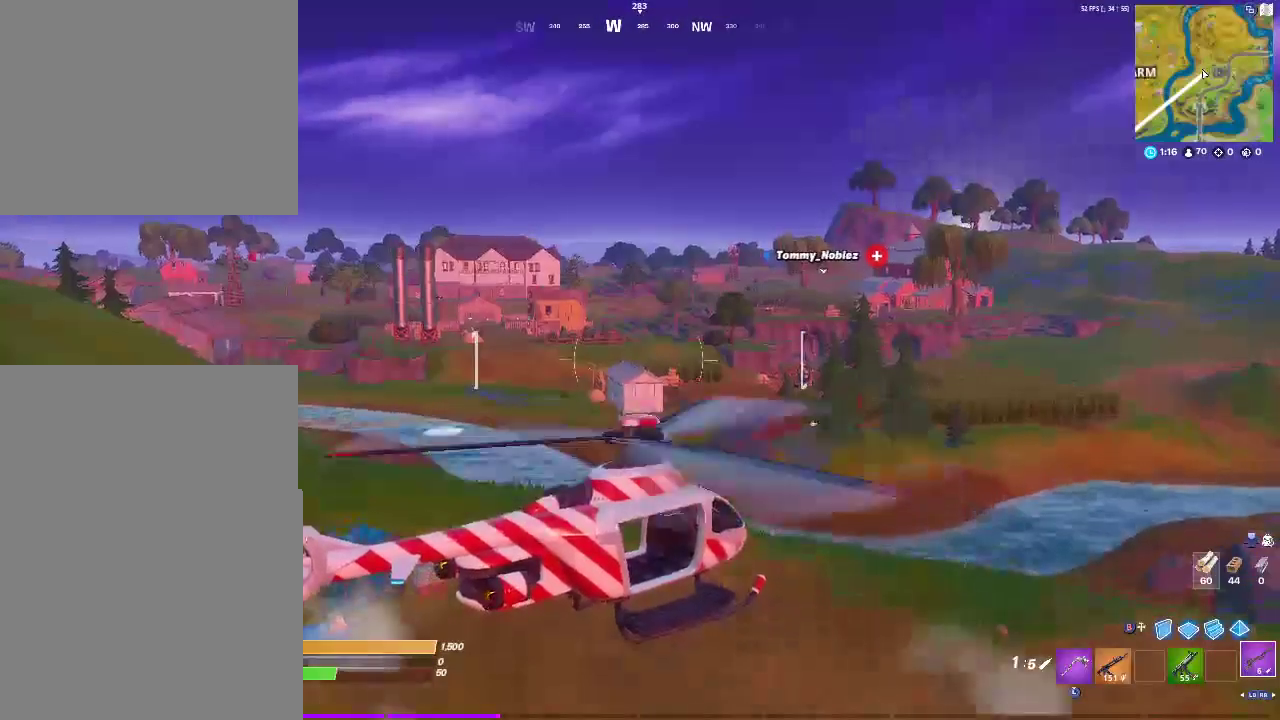
Gameplay with a controller (PlayStation layout); each line is a JSON object with the inputs held at the frame after it. "events" lists button and stick changes between this image and that frame as [ms after this image, input, new state], when the widget could be followed in between. Not read: HOME L1 R1.
{"buttons": ["R2"], "left_stick": "up-right", "right_stick": "center", "events": []}
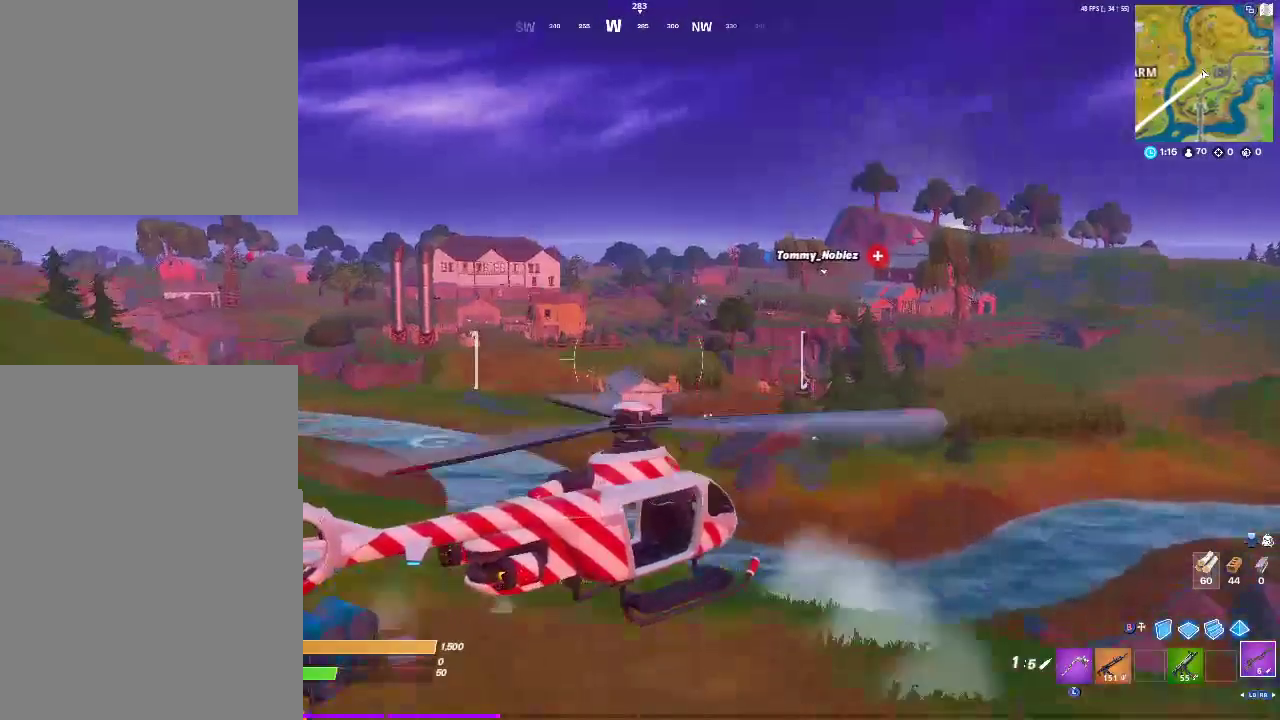
{"buttons": ["R2"], "left_stick": "up", "right_stick": "center", "events": [[500, "left_stick", "up"]]}
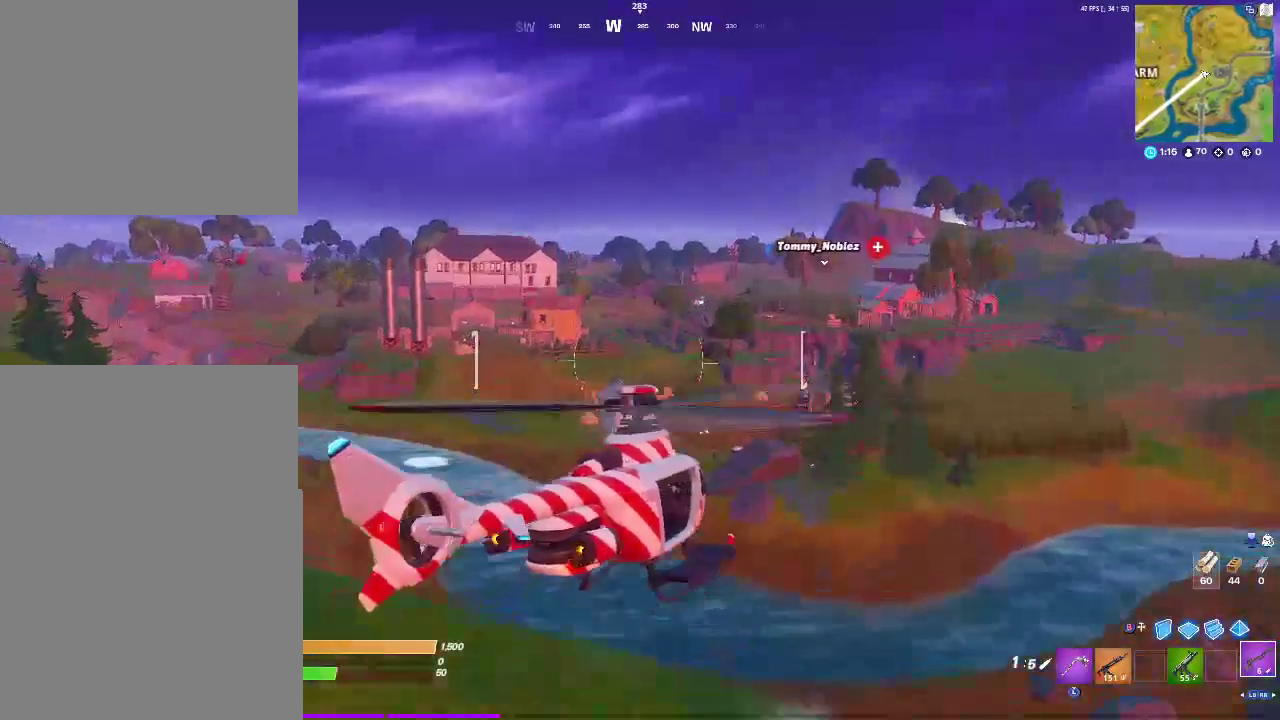
{"buttons": ["R2"], "left_stick": "up", "right_stick": "center", "events": []}
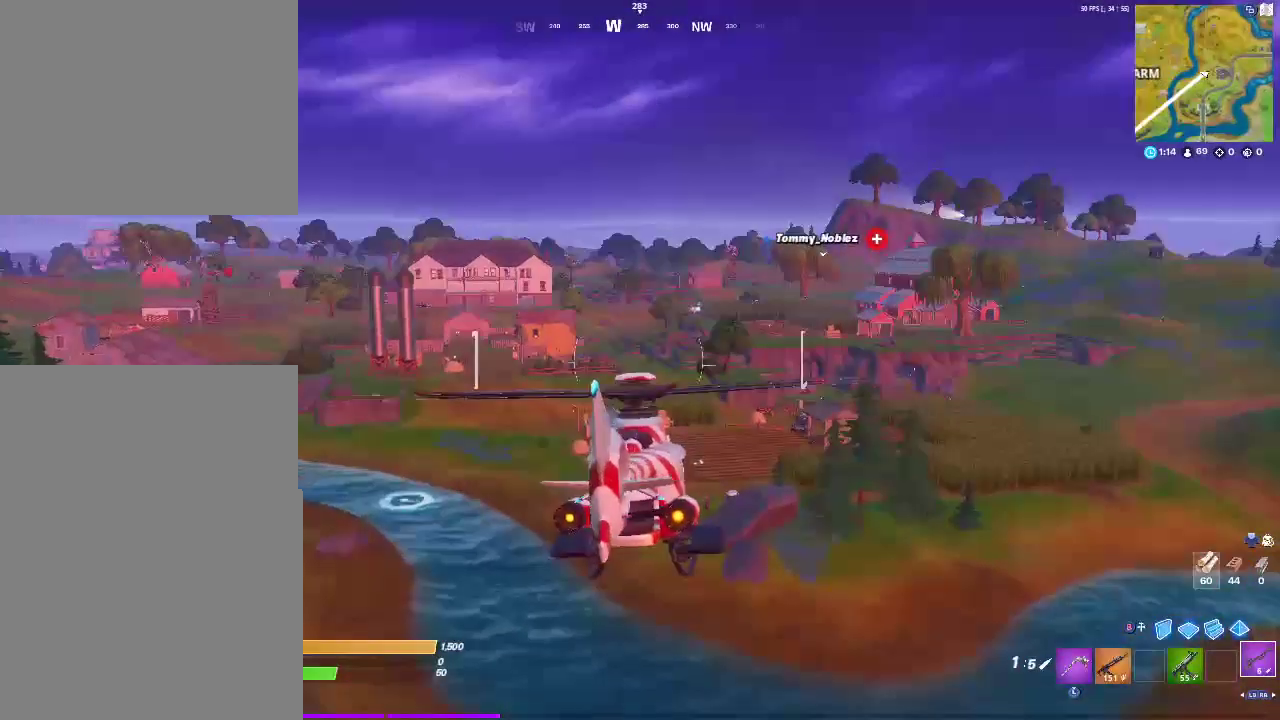
{"buttons": ["R2"], "left_stick": "up", "right_stick": "center", "events": []}
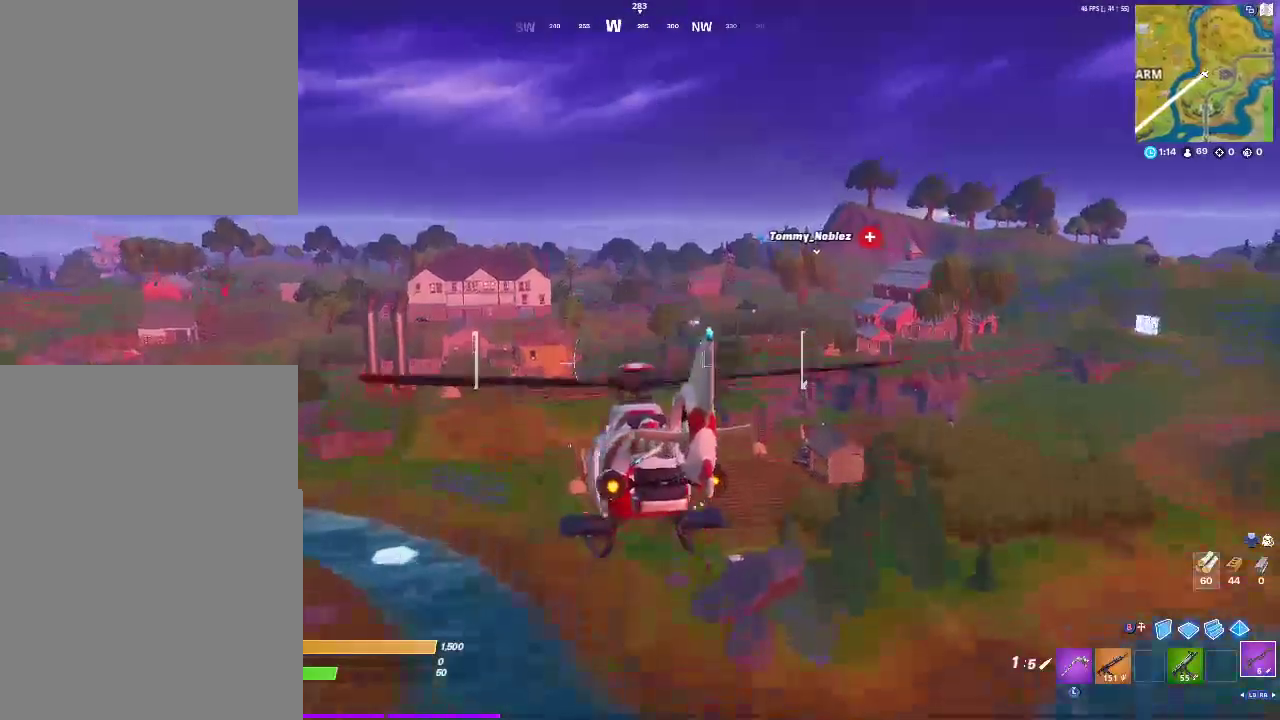
{"buttons": ["R2"], "left_stick": "up-right", "right_stick": "center", "events": [[417, "left_stick", "up-right"]]}
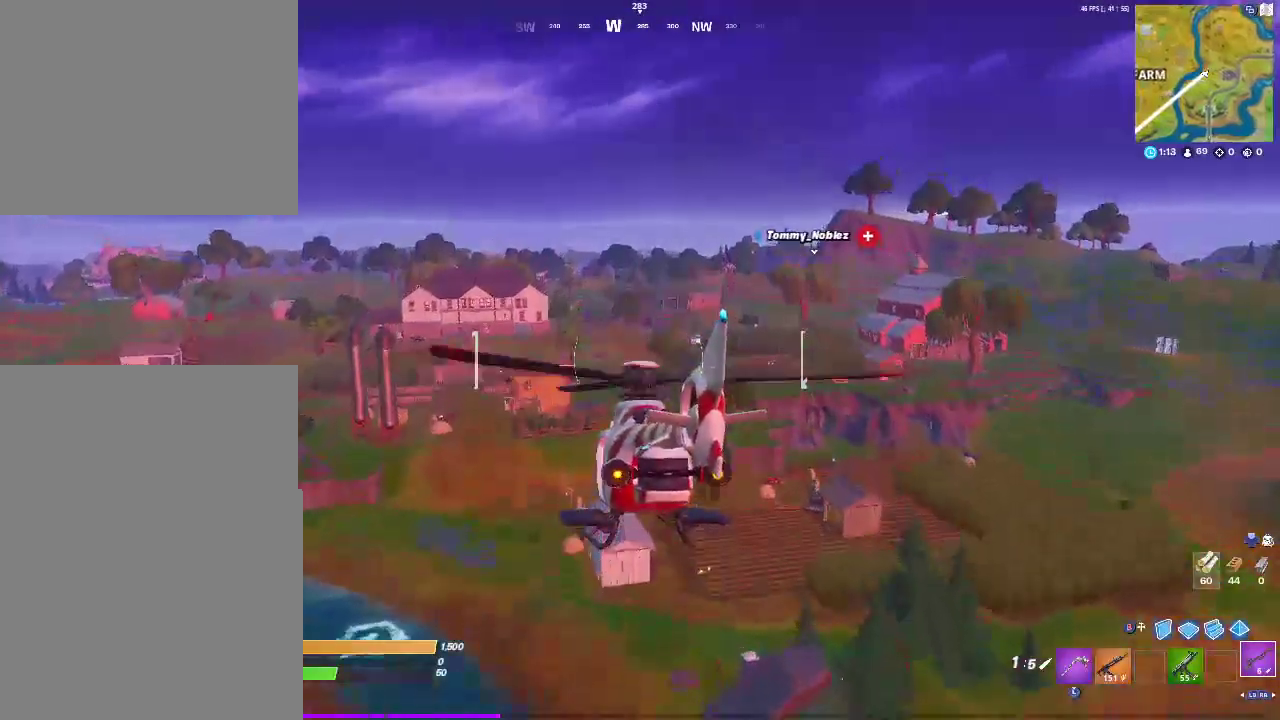
{"buttons": ["R2"], "left_stick": "up", "right_stick": "center", "events": [[417, "left_stick", "up"]]}
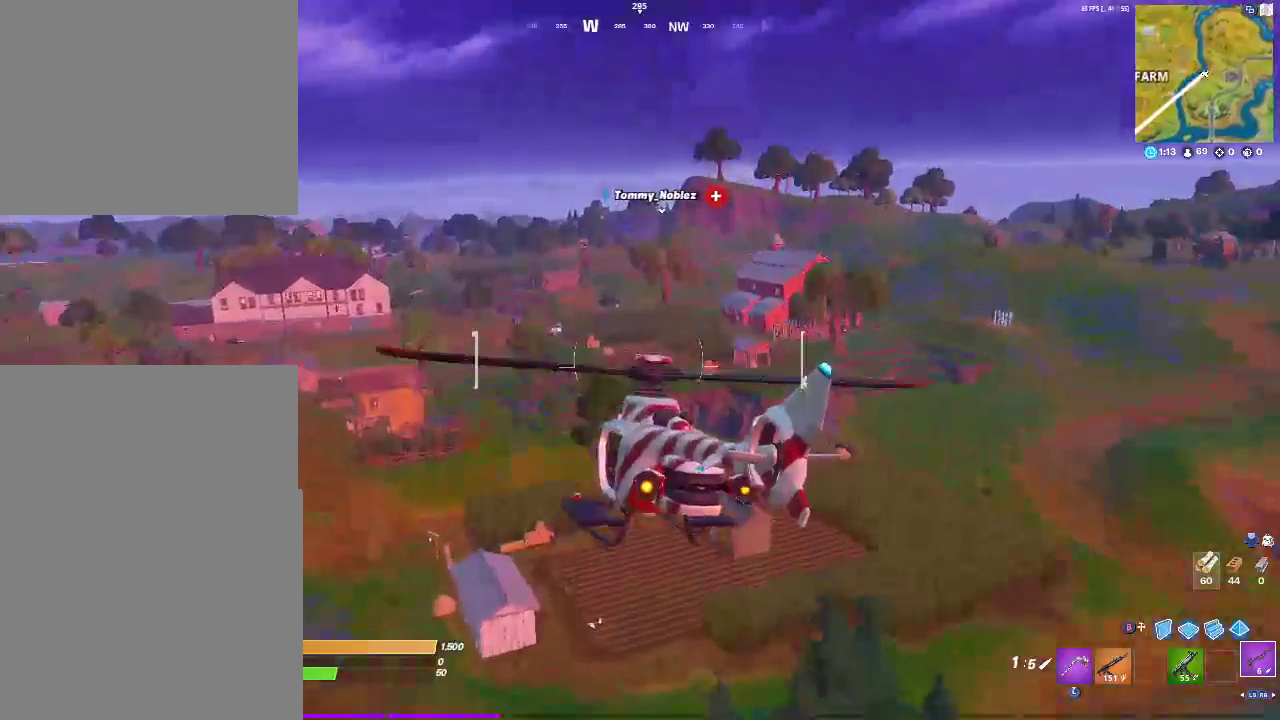
{"buttons": ["R2"], "left_stick": "up-right", "right_stick": "center", "events": [[500, "left_stick", "up-right"]]}
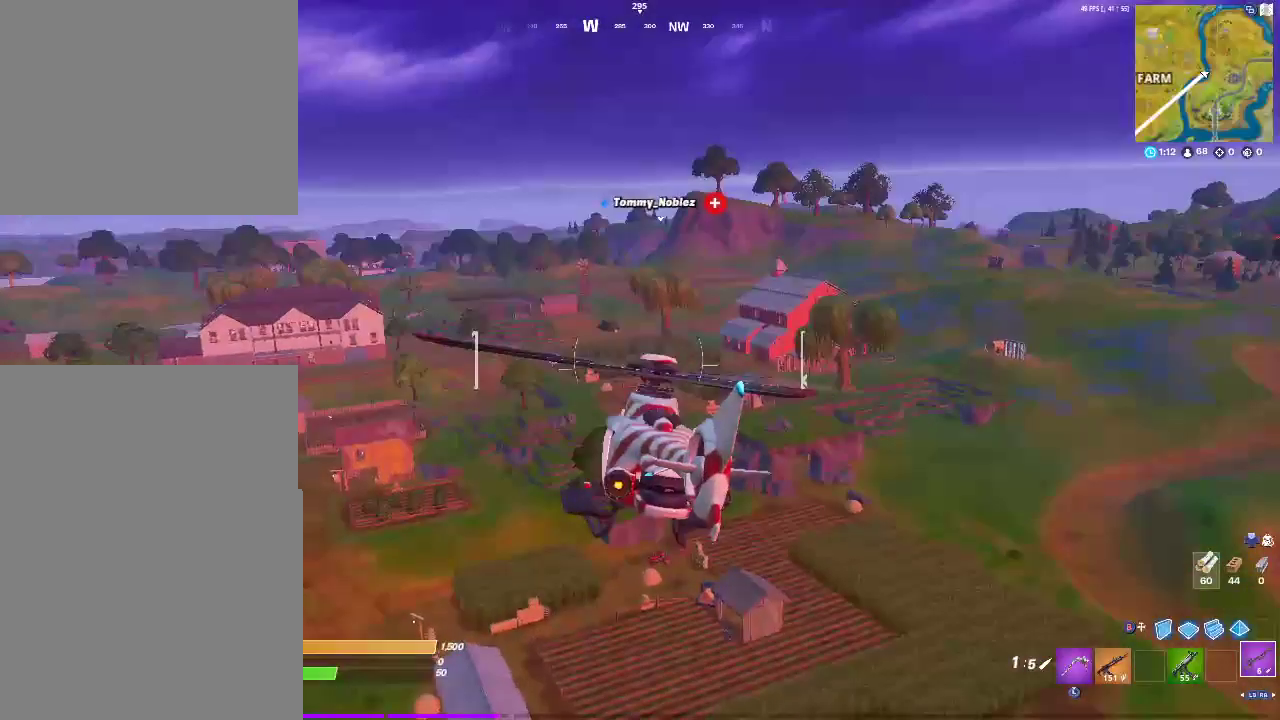
{"buttons": ["R2"], "left_stick": "up-right", "right_stick": "center", "events": []}
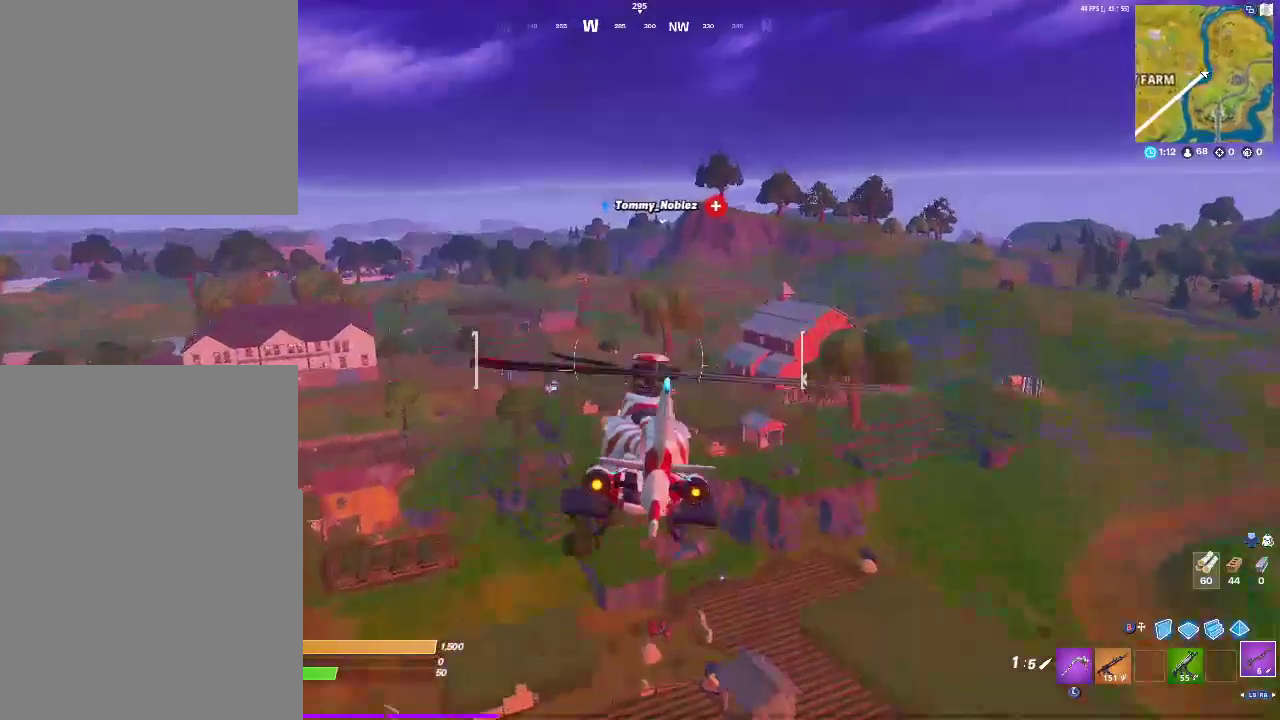
{"buttons": ["R2"], "left_stick": "up-right", "right_stick": "center", "events": []}
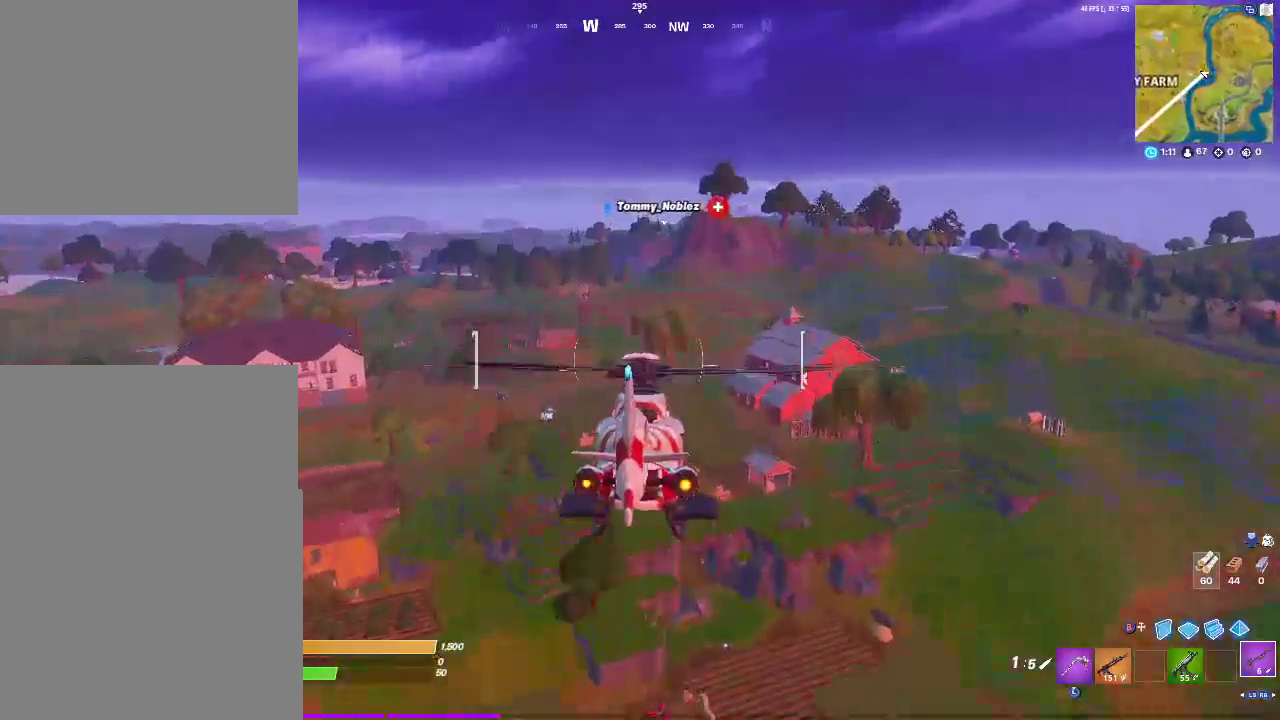
{"buttons": ["R2"], "left_stick": "up-right", "right_stick": "center", "events": []}
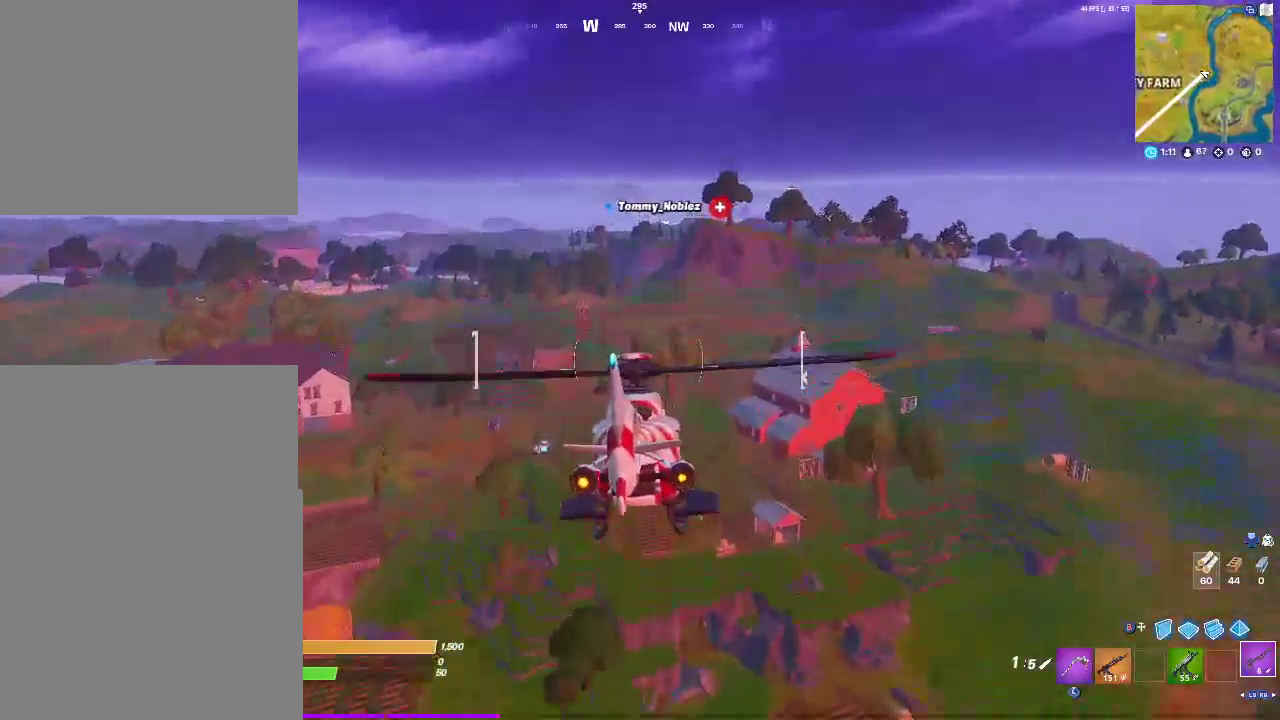
{"buttons": ["R2"], "left_stick": "up-right", "right_stick": "center", "events": []}
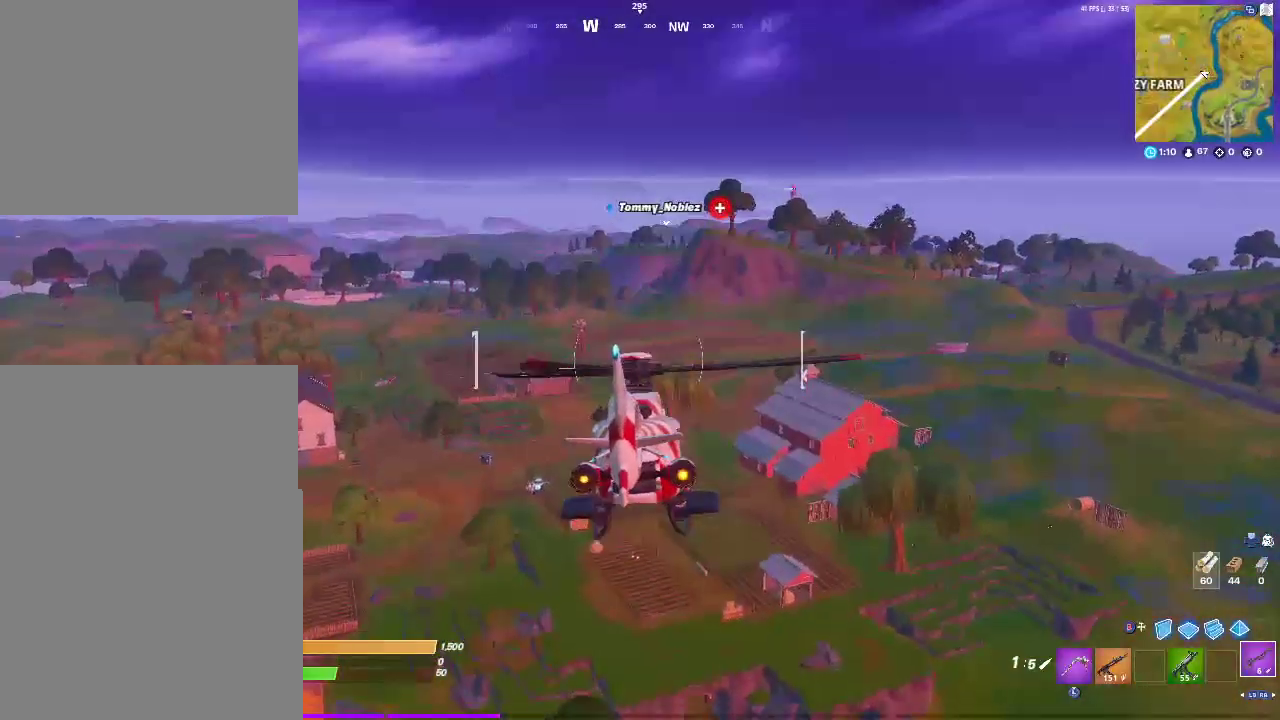
{"buttons": ["R2"], "left_stick": "up-right", "right_stick": "center", "events": []}
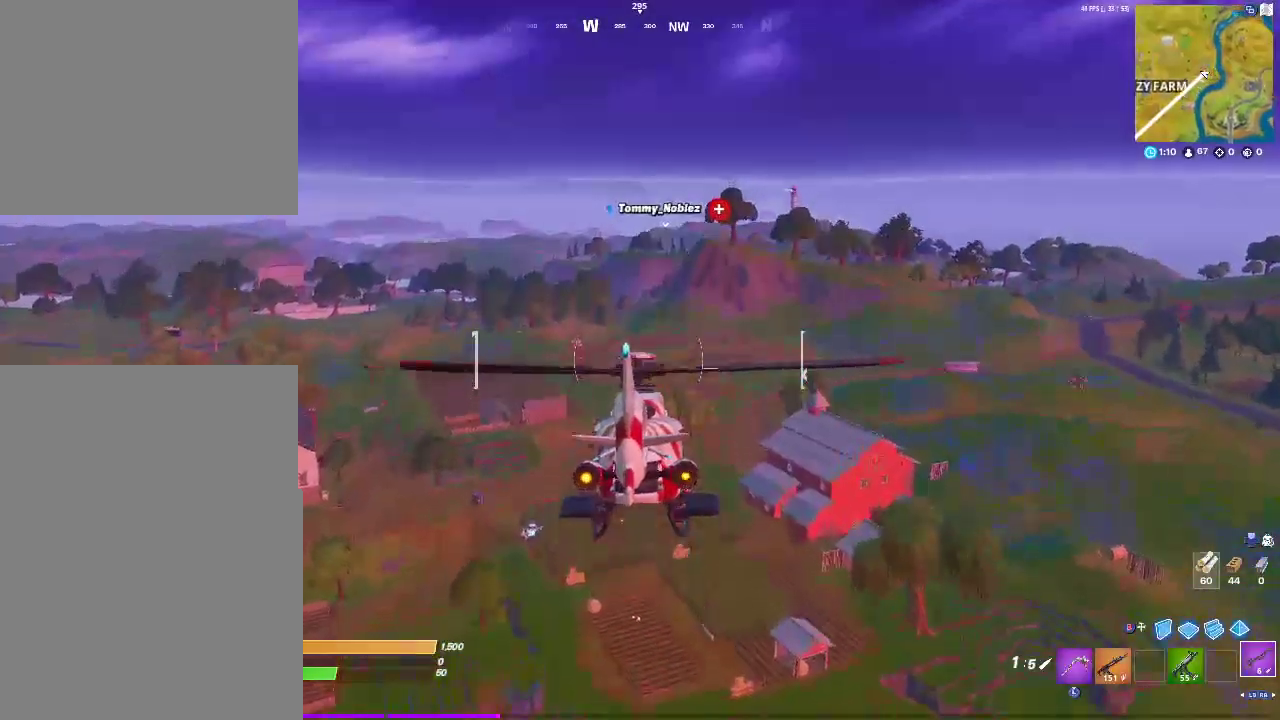
{"buttons": ["R2"], "left_stick": "up-right", "right_stick": "center", "events": []}
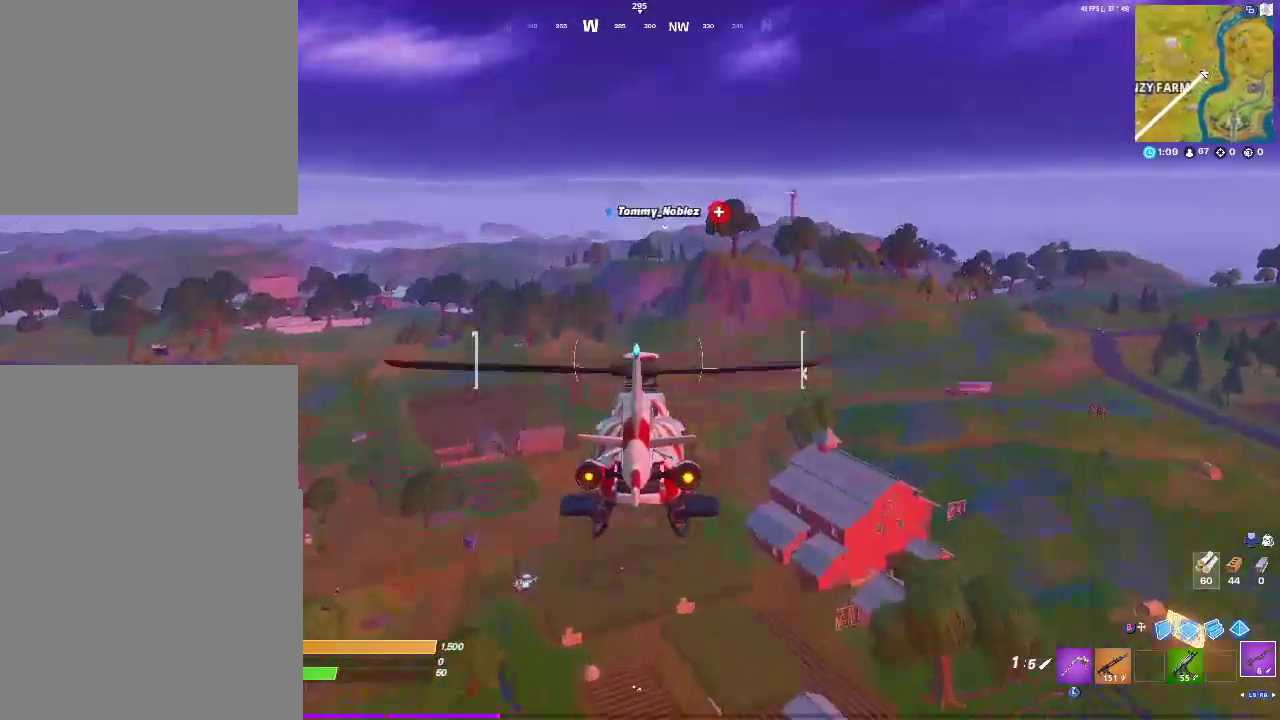
{"buttons": ["R2"], "left_stick": "up-right", "right_stick": "center", "events": []}
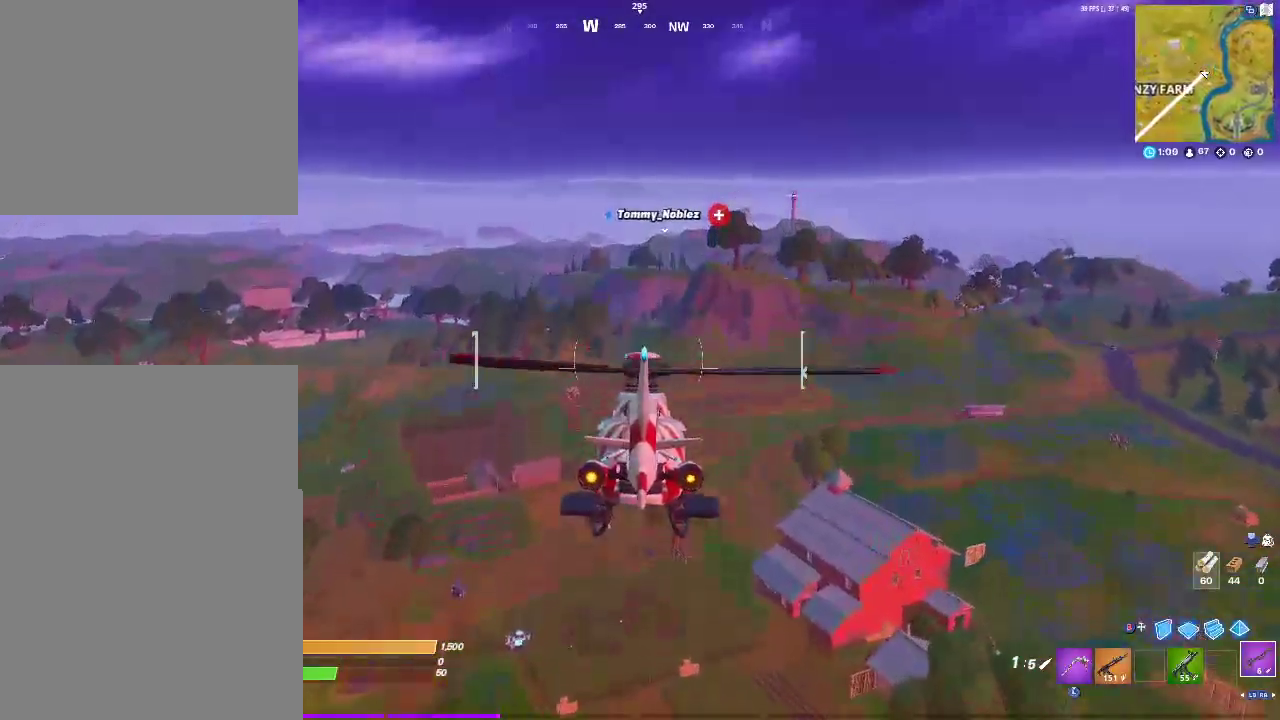
{"buttons": ["R2"], "left_stick": "up", "right_stick": "center", "events": [[500, "left_stick", "up"]]}
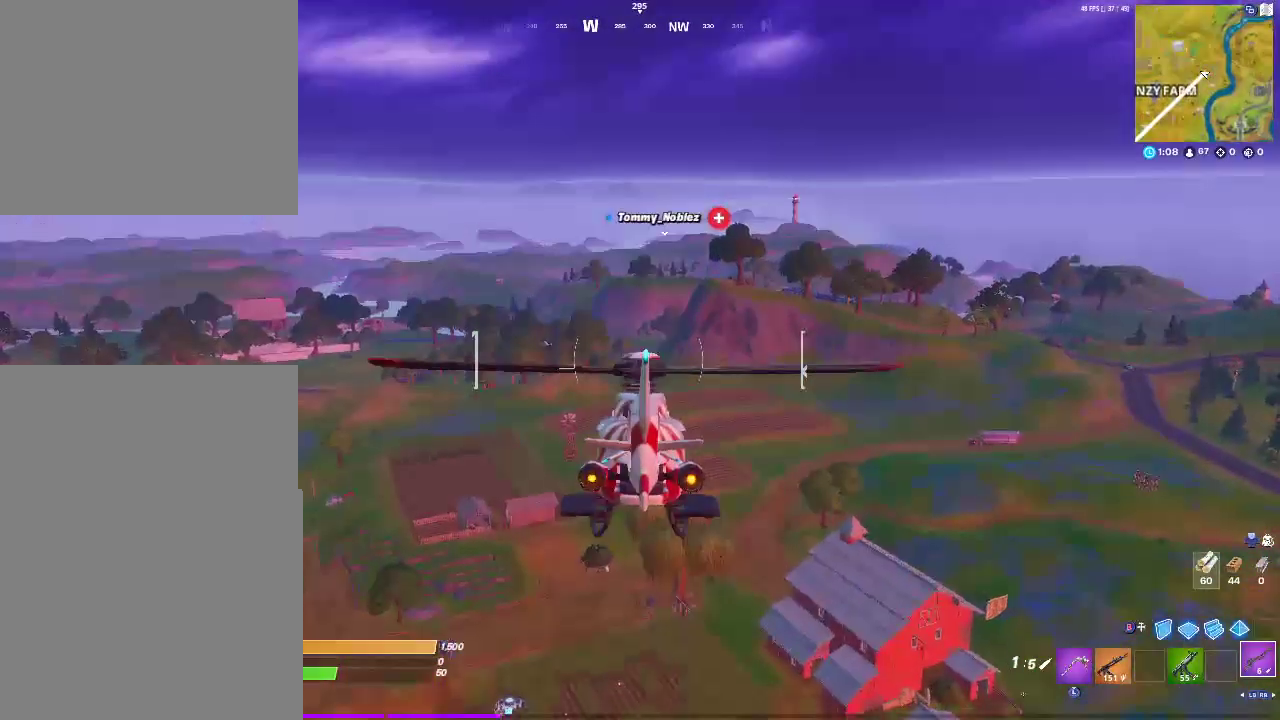
{"buttons": ["R2"], "left_stick": "up", "right_stick": "center", "events": []}
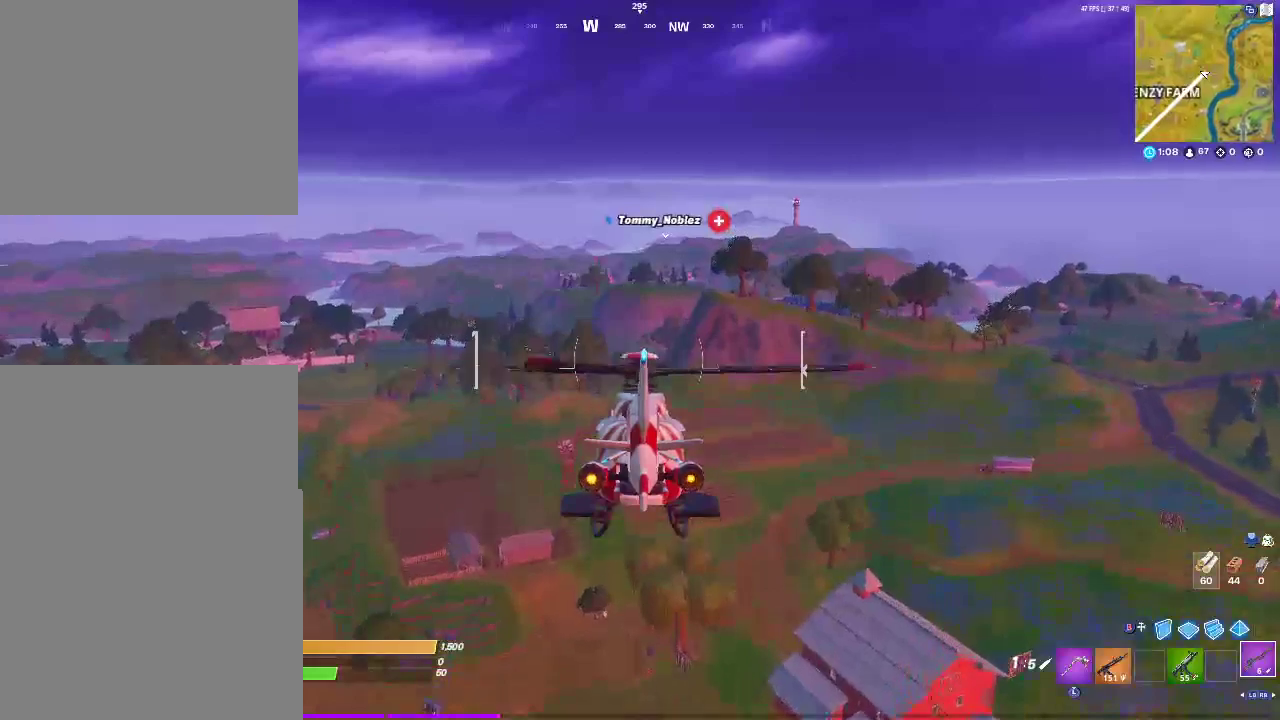
{"buttons": [], "left_stick": "up", "right_stick": "center", "events": [[367, "R2", "up"]]}
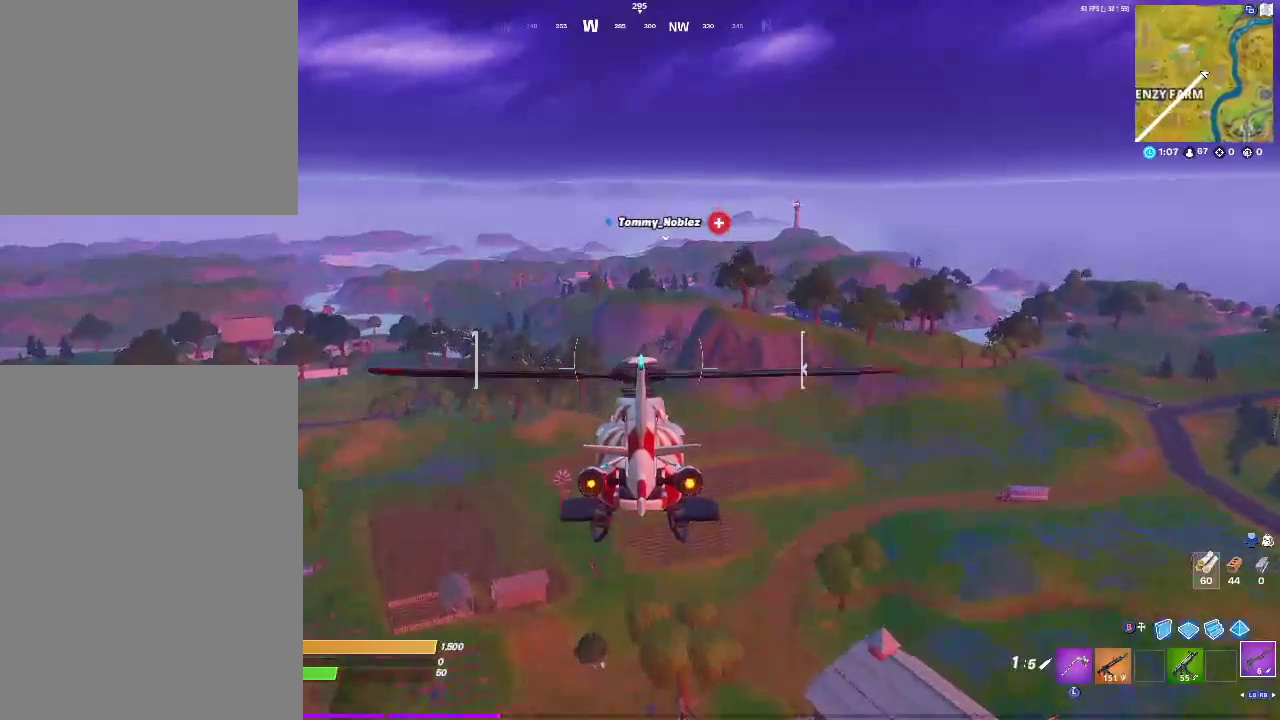
{"buttons": [], "left_stick": "up", "right_stick": "center", "events": []}
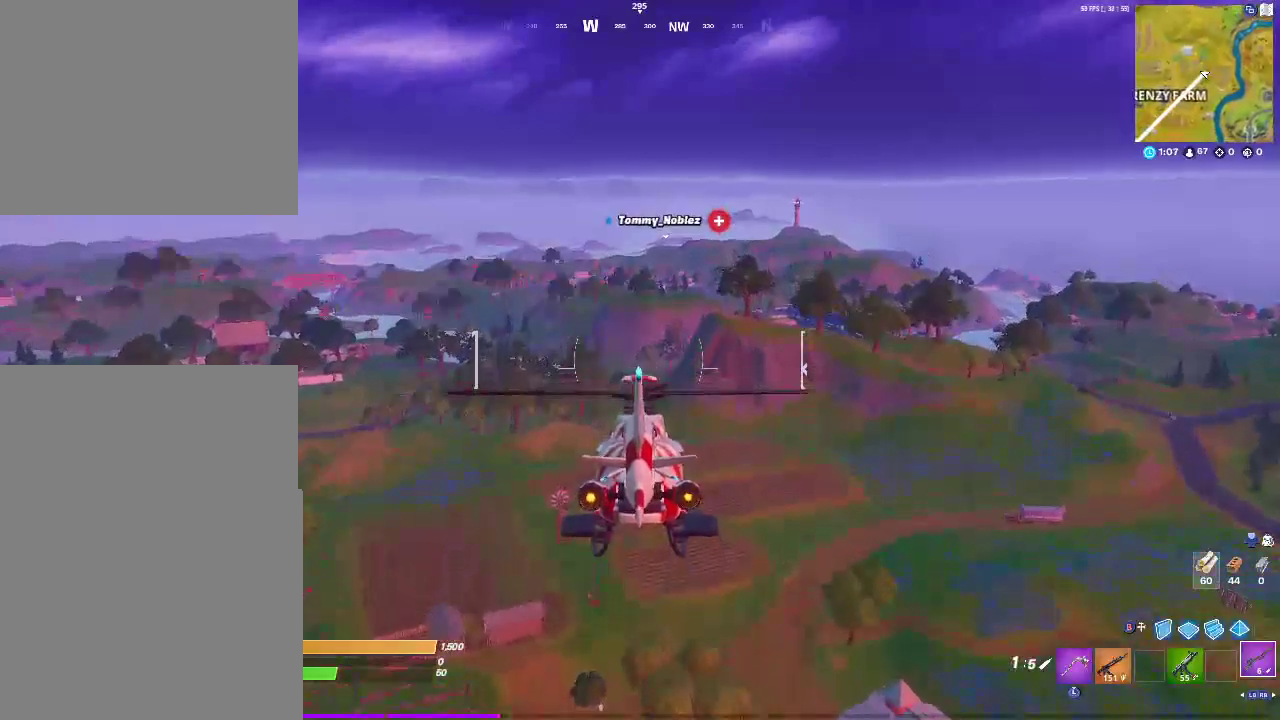
{"buttons": [], "left_stick": "up", "right_stick": "center", "events": []}
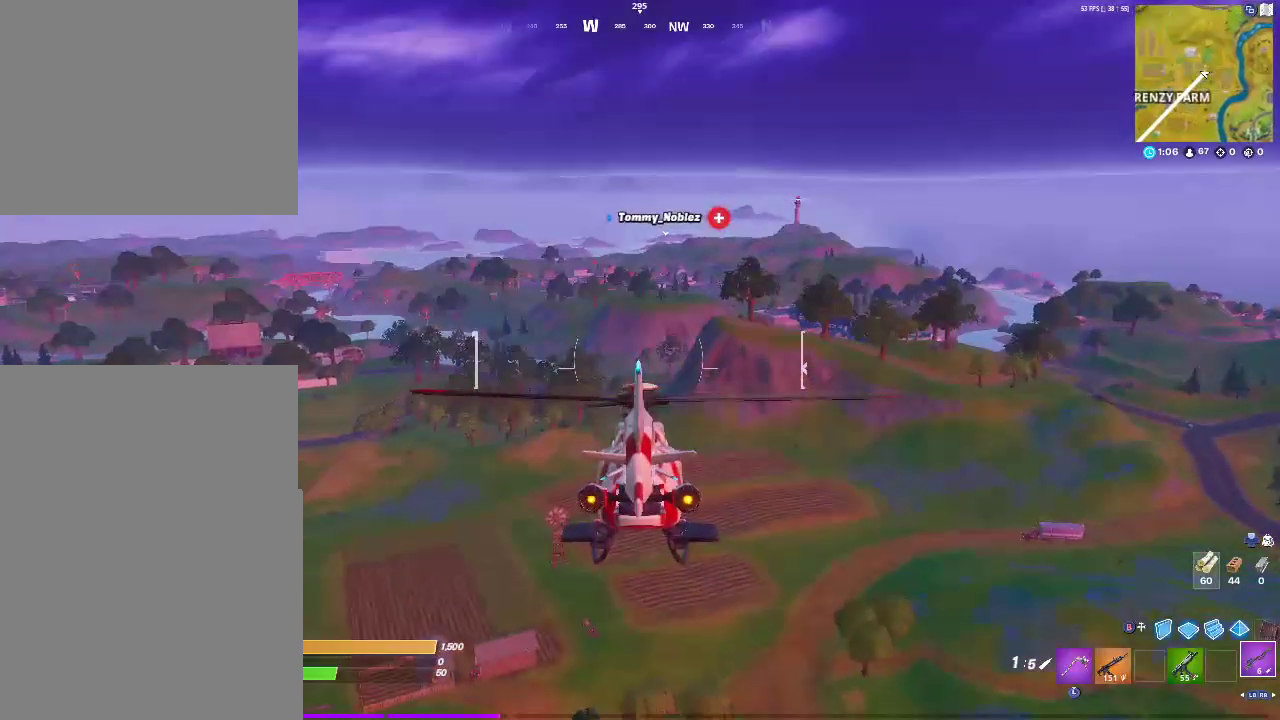
{"buttons": [], "left_stick": "up", "right_stick": "center", "events": []}
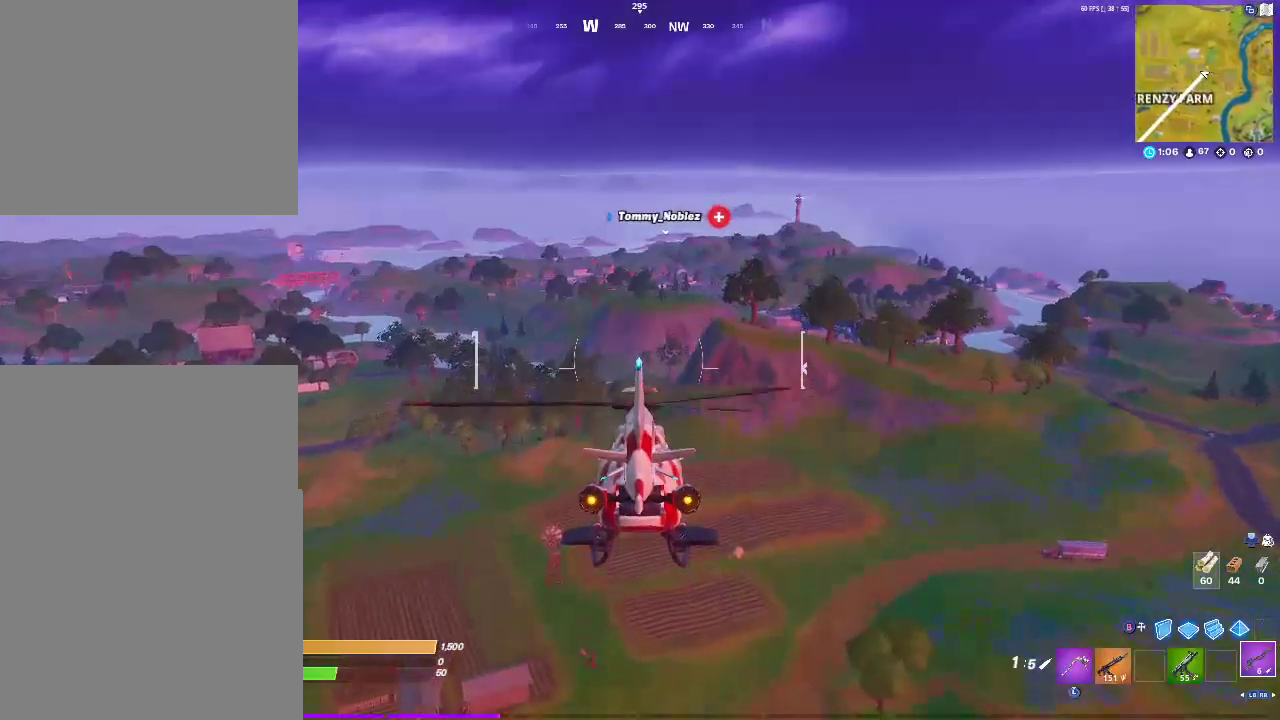
{"buttons": [], "left_stick": "up", "right_stick": "center", "events": []}
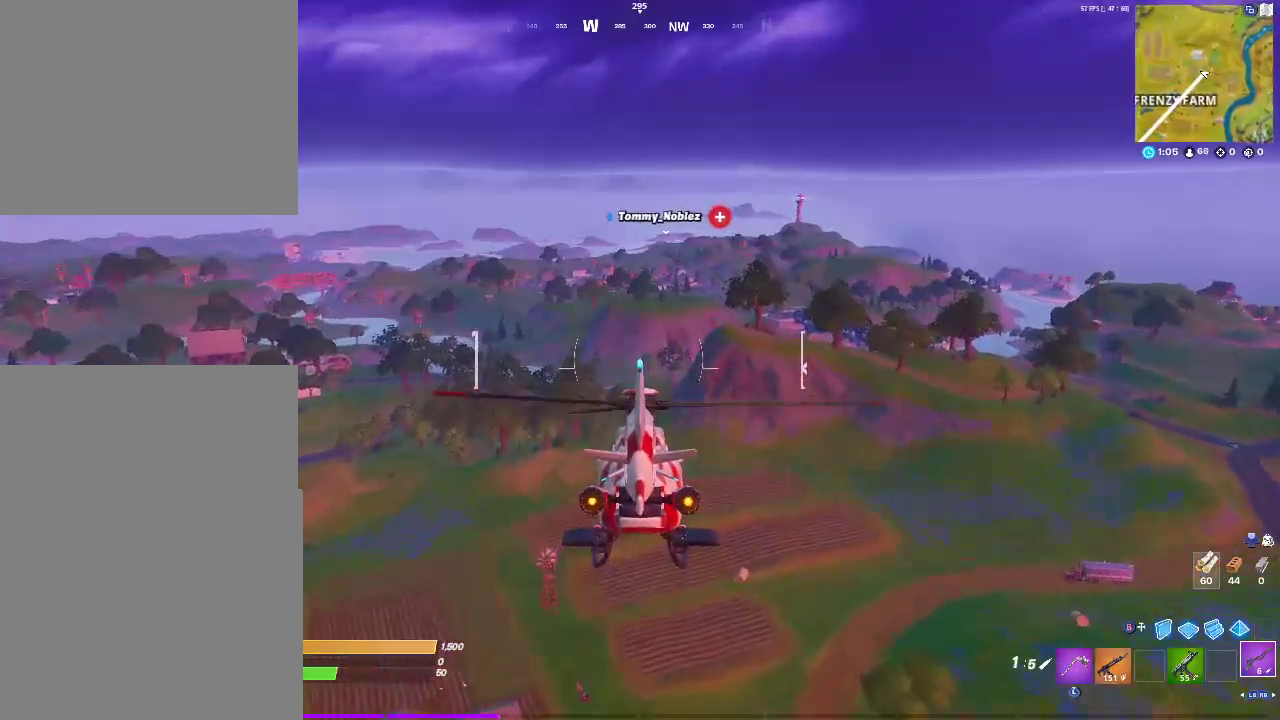
{"buttons": [], "left_stick": "up", "right_stick": "center", "events": []}
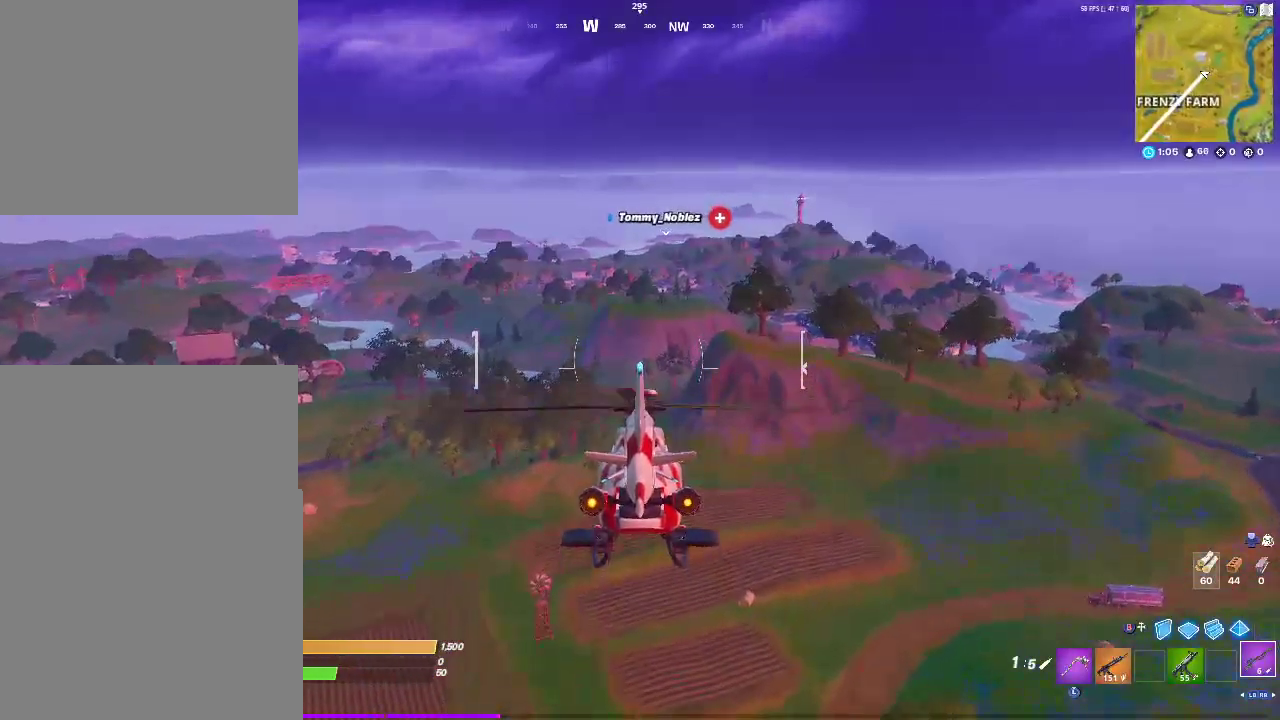
{"buttons": [], "left_stick": "up", "right_stick": "center", "events": []}
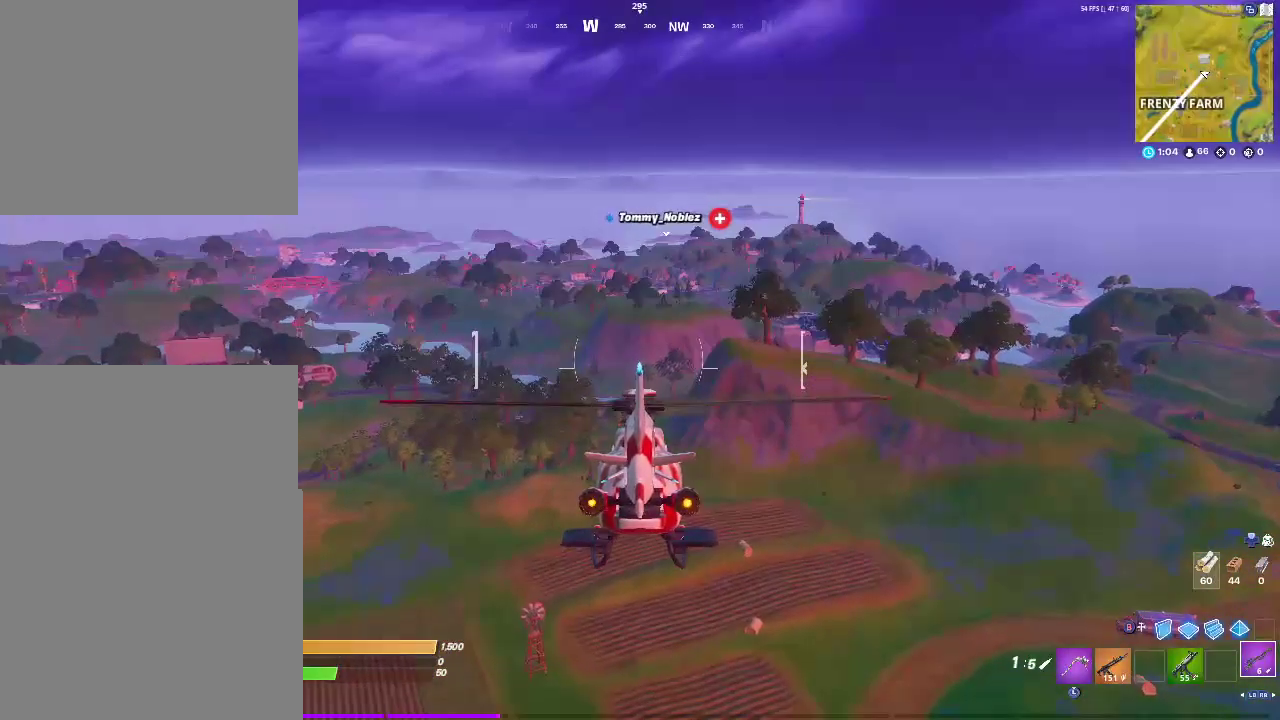
{"buttons": [], "left_stick": "up", "right_stick": "center", "events": []}
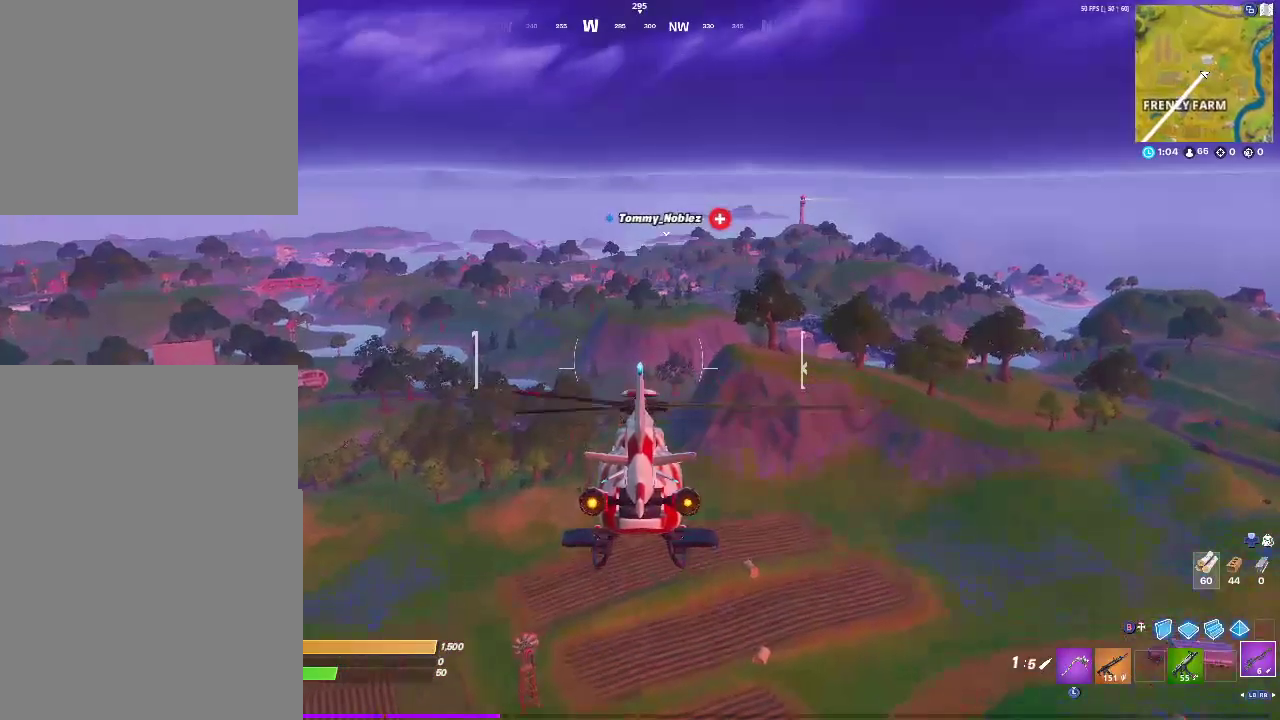
{"buttons": [], "left_stick": "up", "right_stick": "center", "events": []}
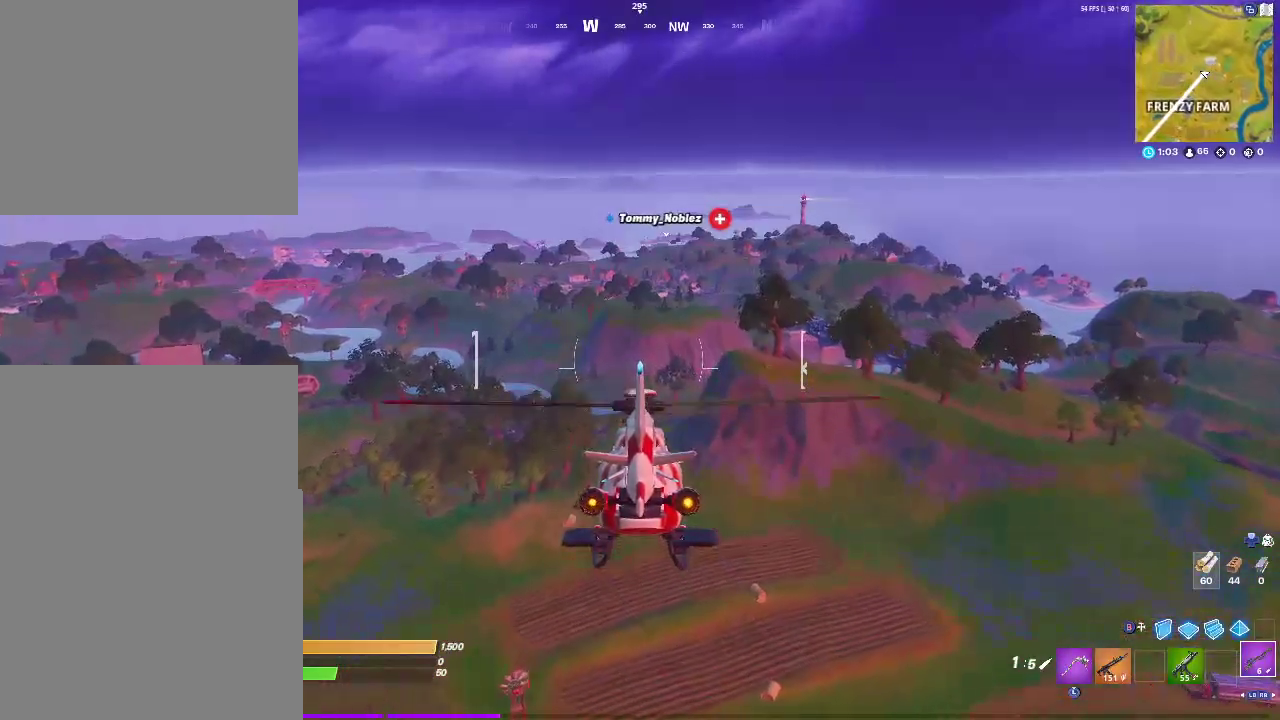
{"buttons": [], "left_stick": "up", "right_stick": "center", "events": []}
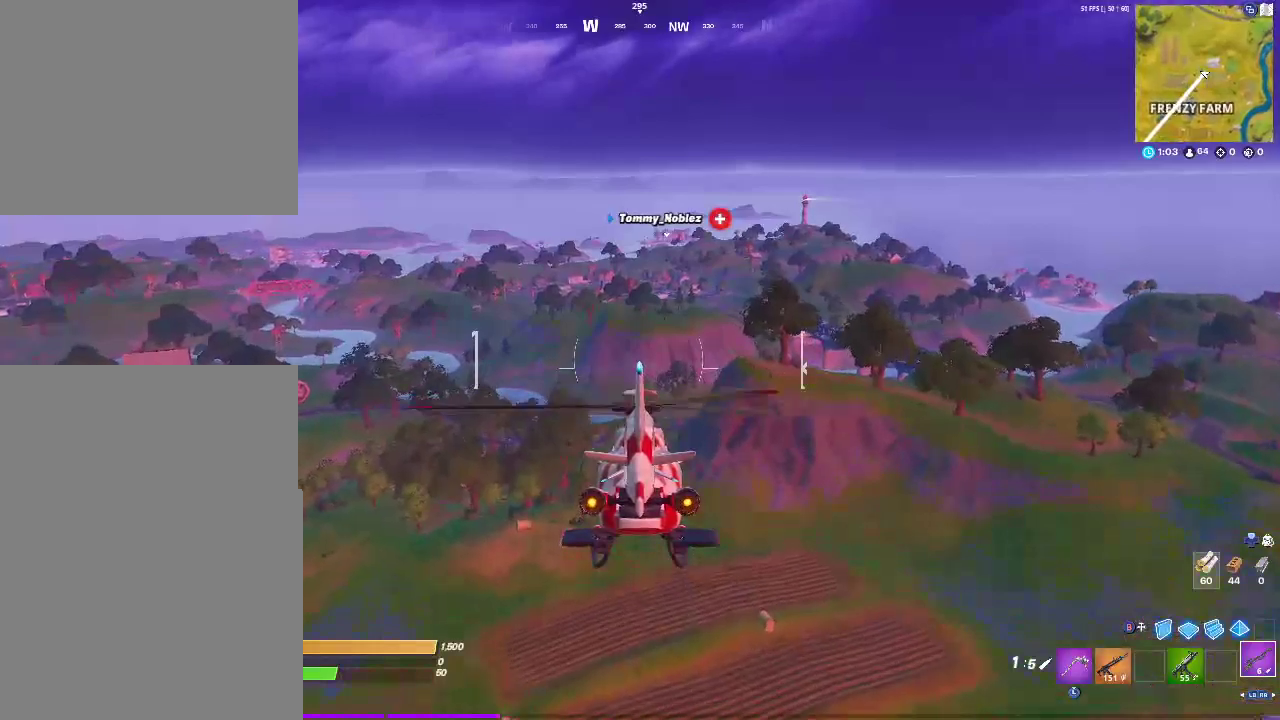
{"buttons": [], "left_stick": "up", "right_stick": "center", "events": []}
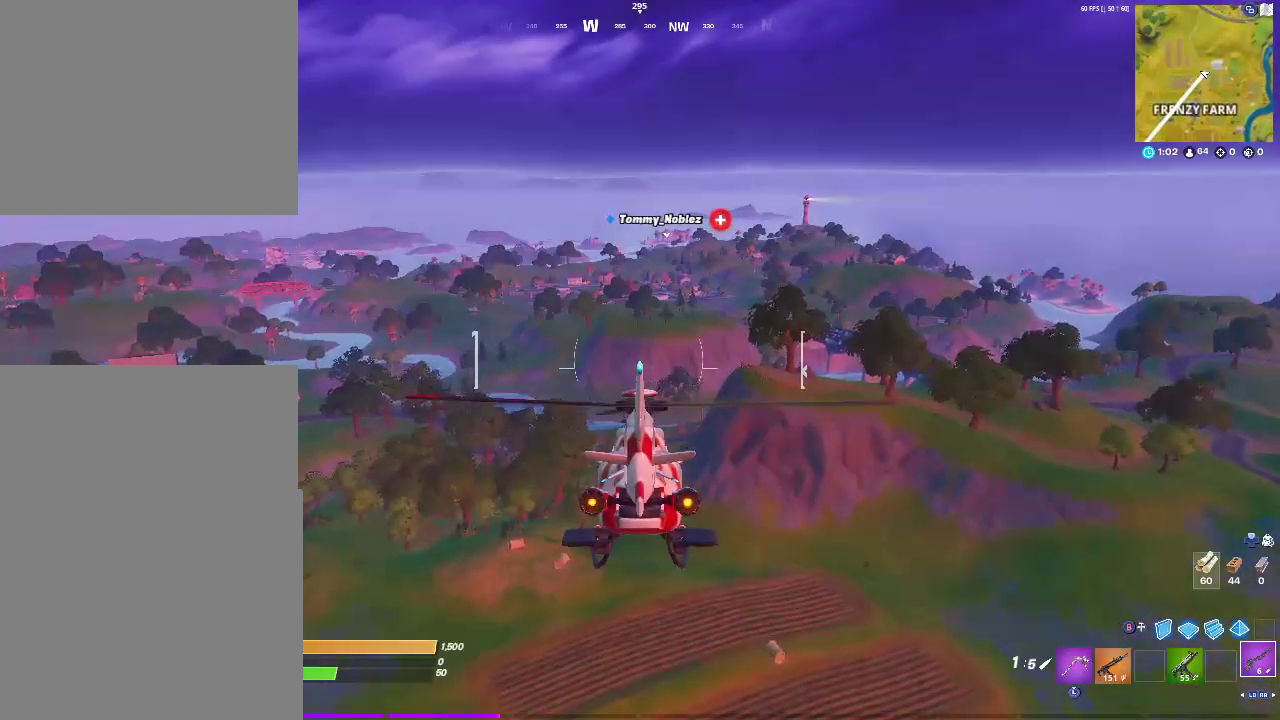
{"buttons": [], "left_stick": "up", "right_stick": "center", "events": []}